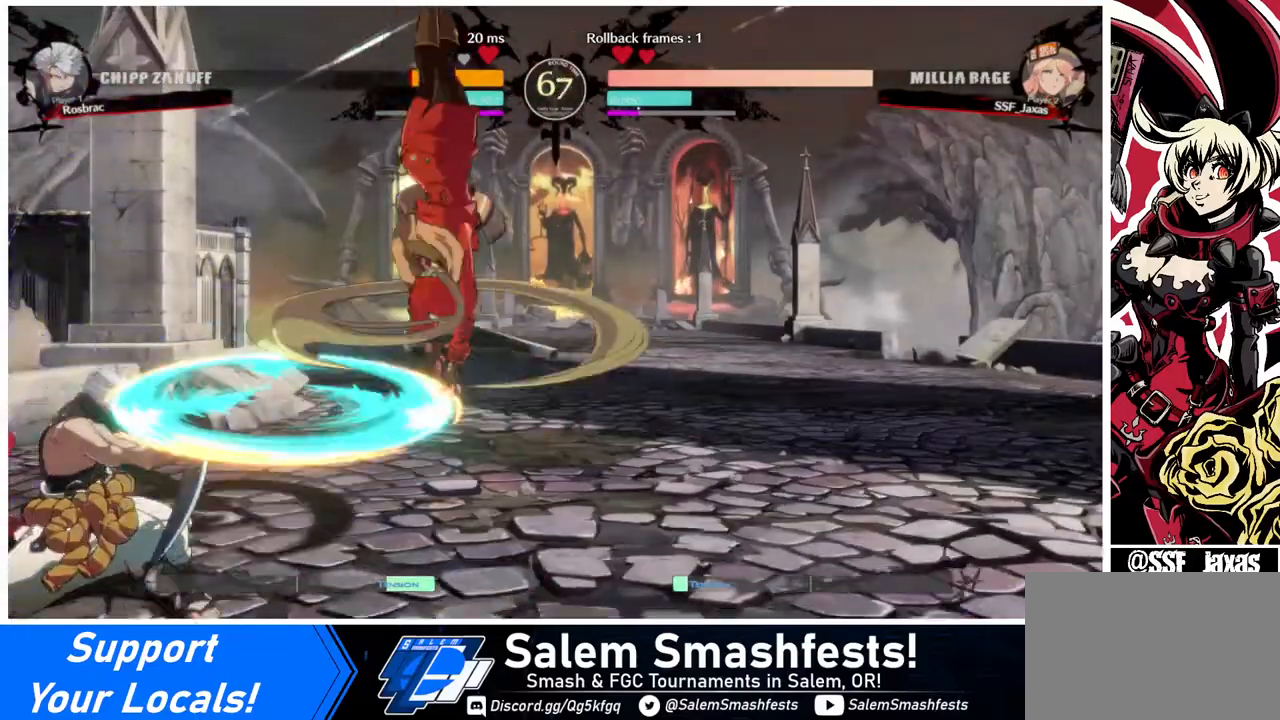
Gameplay with a controller (arcade stick); each line is a JSON object with the inputs held at the frame after it. "events" lists button and stick changes between this image and that frame as [ms after this image, input, new state], when the widget could be followed in between. Not read: L3 R3.
{"buttons": ["DPAD_DOWN", "DPAD_RIGHT"], "events": [[480, "DPAD_DOWN", "down"]]}
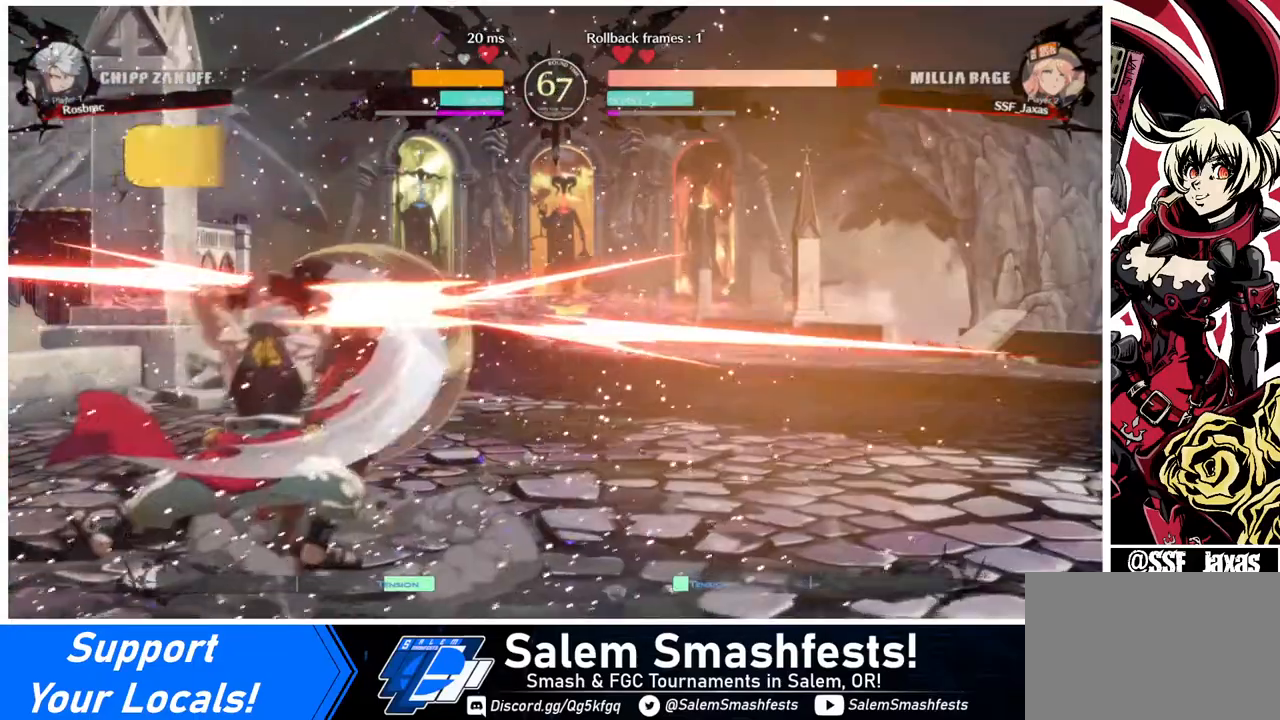
{"buttons": ["DPAD_DOWN", "DPAD_RIGHT"], "events": []}
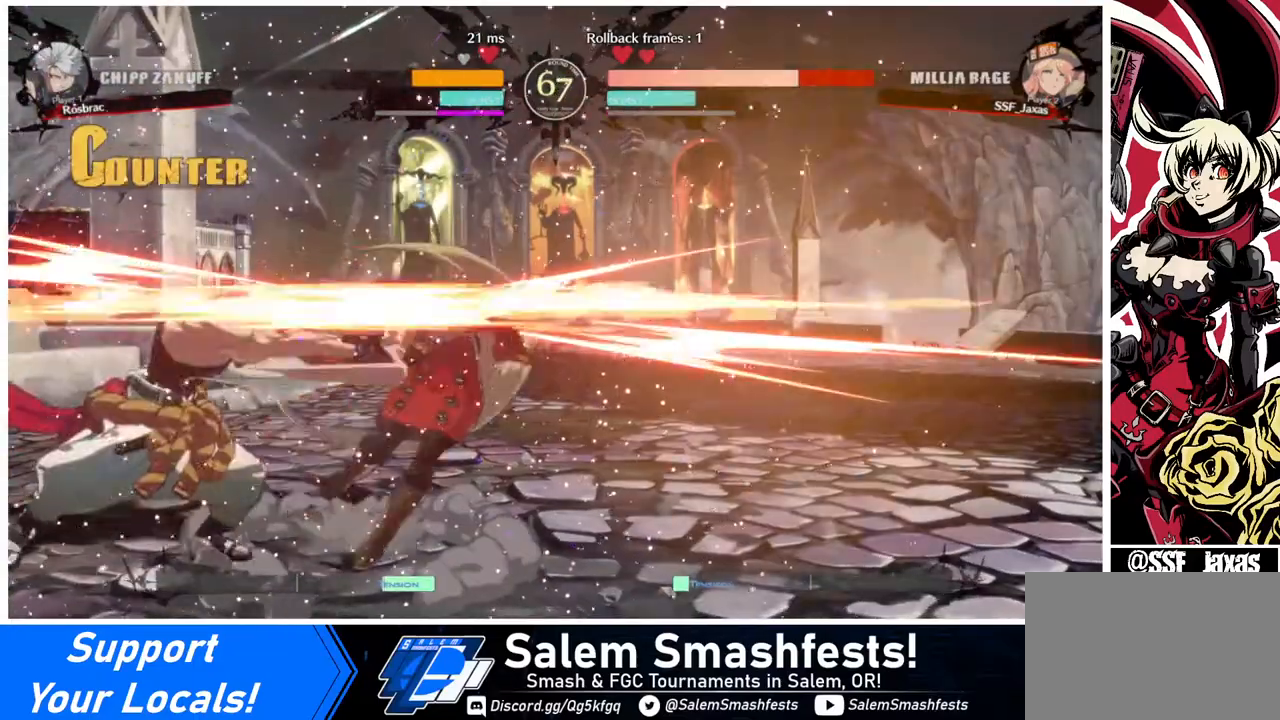
{"buttons": ["DPAD_DOWN", "DPAD_RIGHT"], "events": [[80, "SQUARE", "down"], [120, "R2", "down"], [200, "R2", "up"], [200, "SQUARE", "up"]]}
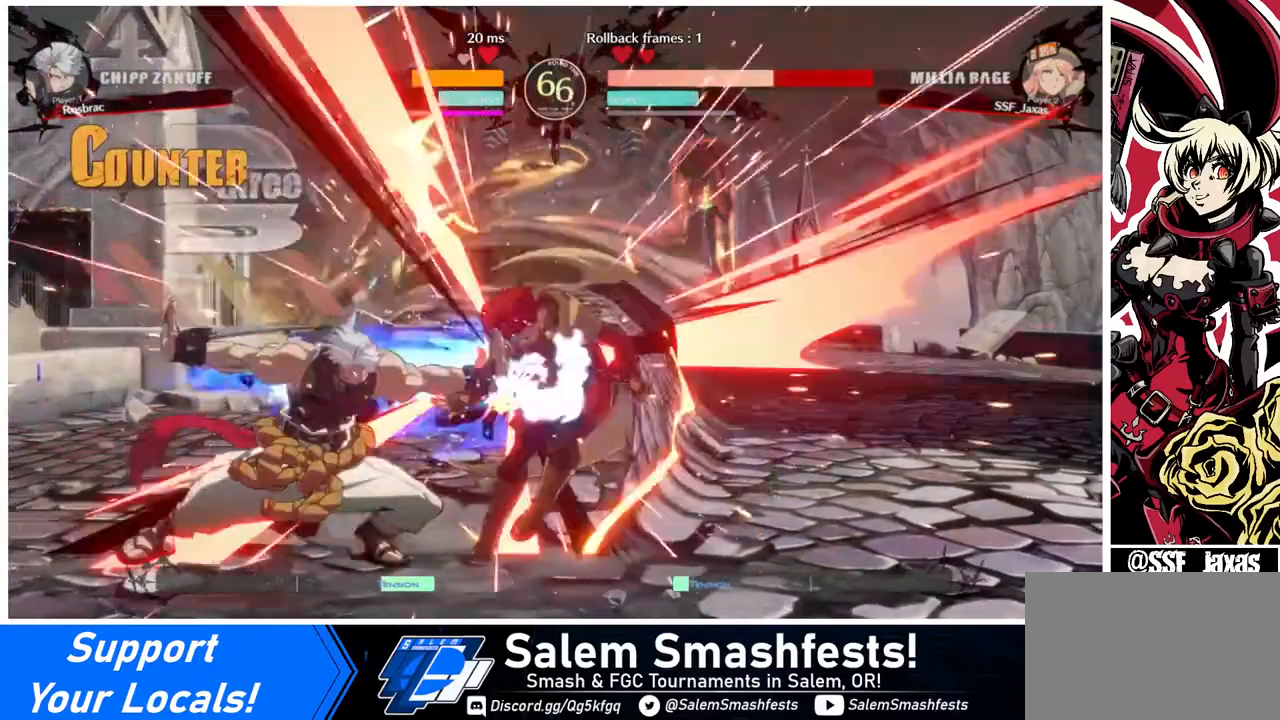
{"buttons": ["DPAD_DOWN", "DPAD_RIGHT"], "events": []}
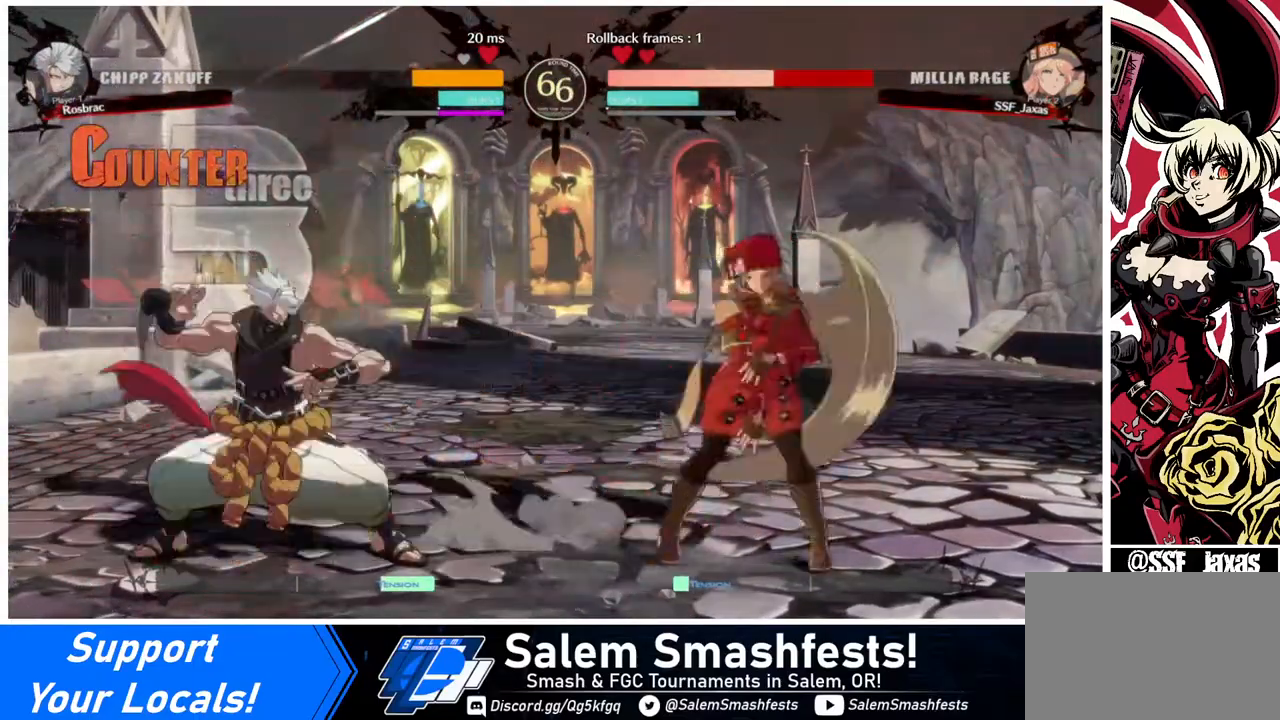
{"buttons": [], "events": [[280, "DPAD_DOWN", "up"], [280, "DPAD_UP", "down"], [400, "DPAD_DOWN", "down"], [400, "DPAD_UP", "up"], [440, "DPAD_DOWN", "up"], [480, "DPAD_RIGHT", "up"]]}
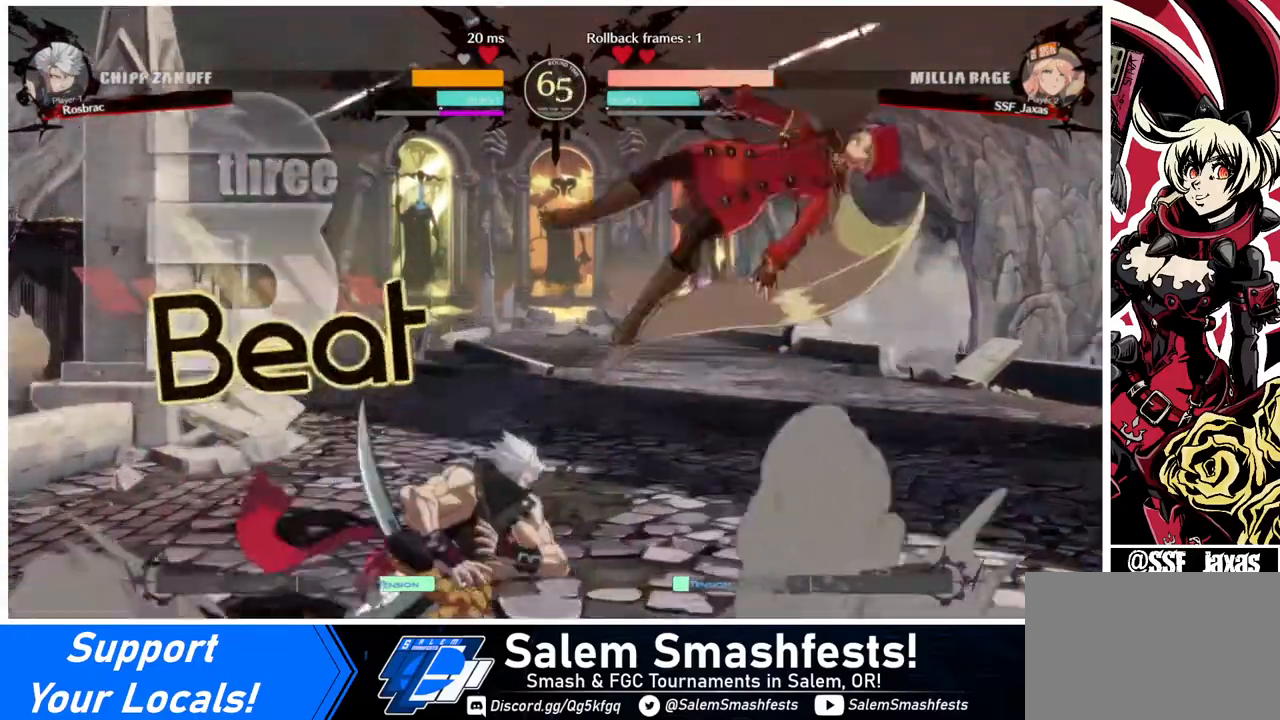
{"buttons": [], "events": [[280, "TRIANGLE", "down"], [360, "TRIANGLE", "up"]]}
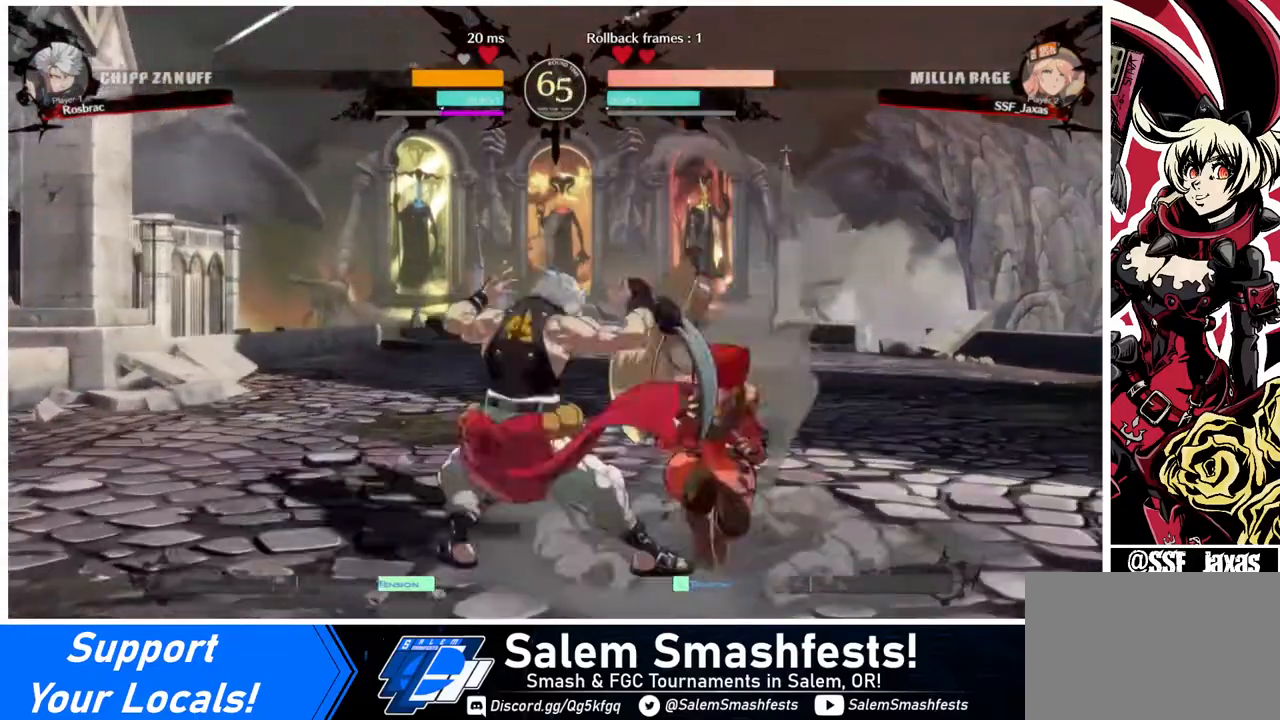
{"buttons": ["DPAD_DOWN"], "events": [[160, "DPAD_DOWN", "down"], [200, "SQUARE", "down"], [280, "SQUARE", "up"], [400, "R2", "down"], [480, "R2", "up"]]}
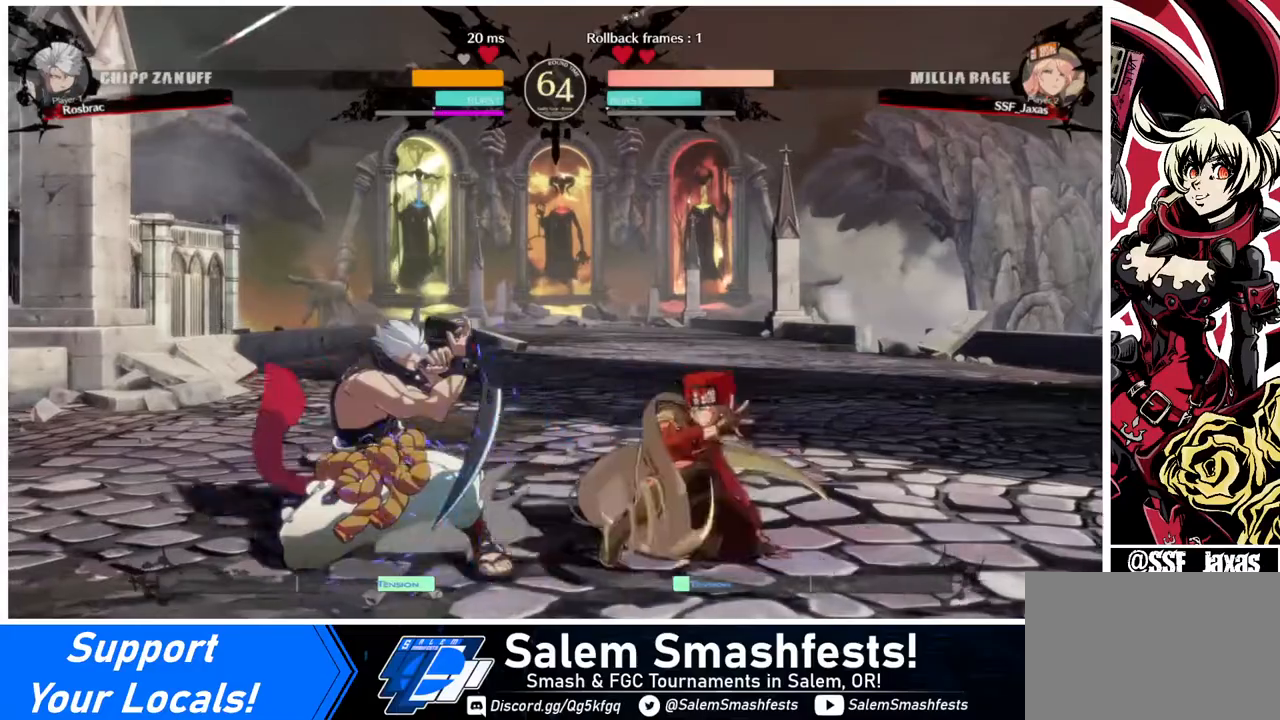
{"buttons": ["TRIANGLE", "DPAD_LEFT"], "events": [[40, "DPAD_DOWN", "up"], [360, "DPAD_DOWN", "down"], [440, "DPAD_LEFT", "down"], [480, "DPAD_DOWN", "up"], [480, "TRIANGLE", "down"]]}
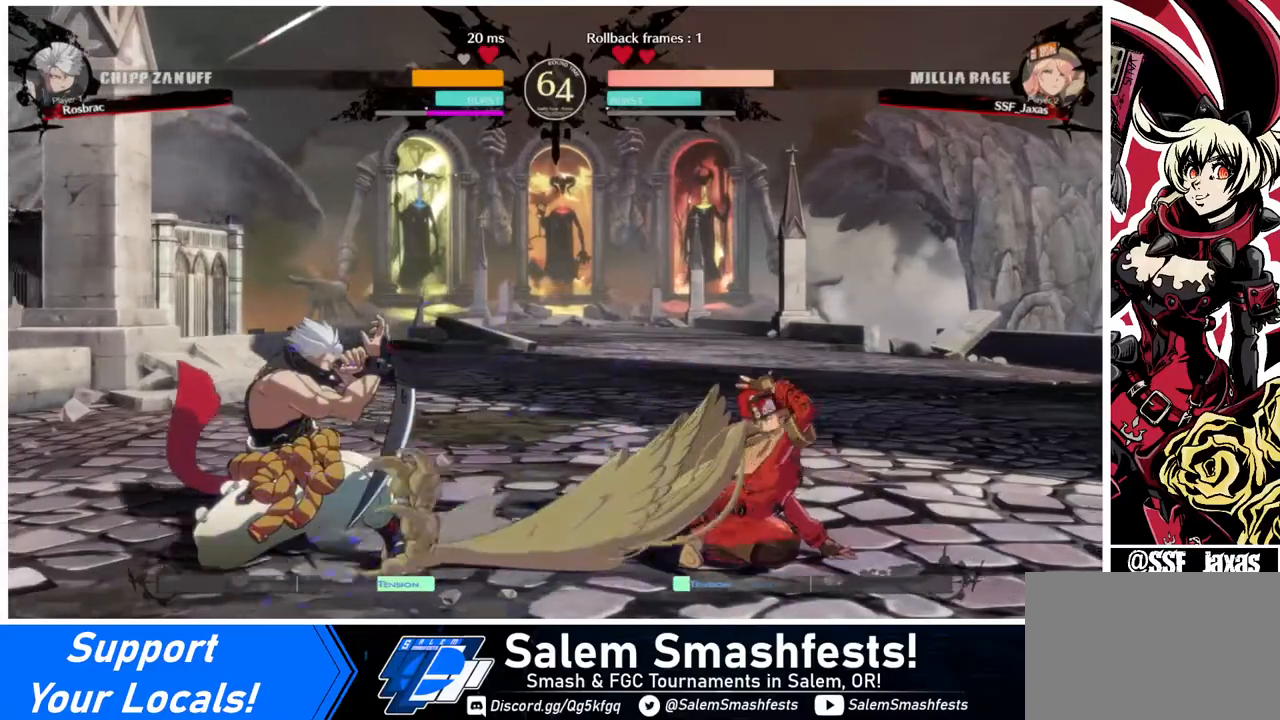
{"buttons": ["DPAD_RIGHT"], "events": [[120, "DPAD_LEFT", "up"], [160, "DPAD_RIGHT", "down"], [160, "TRIANGLE", "up"]]}
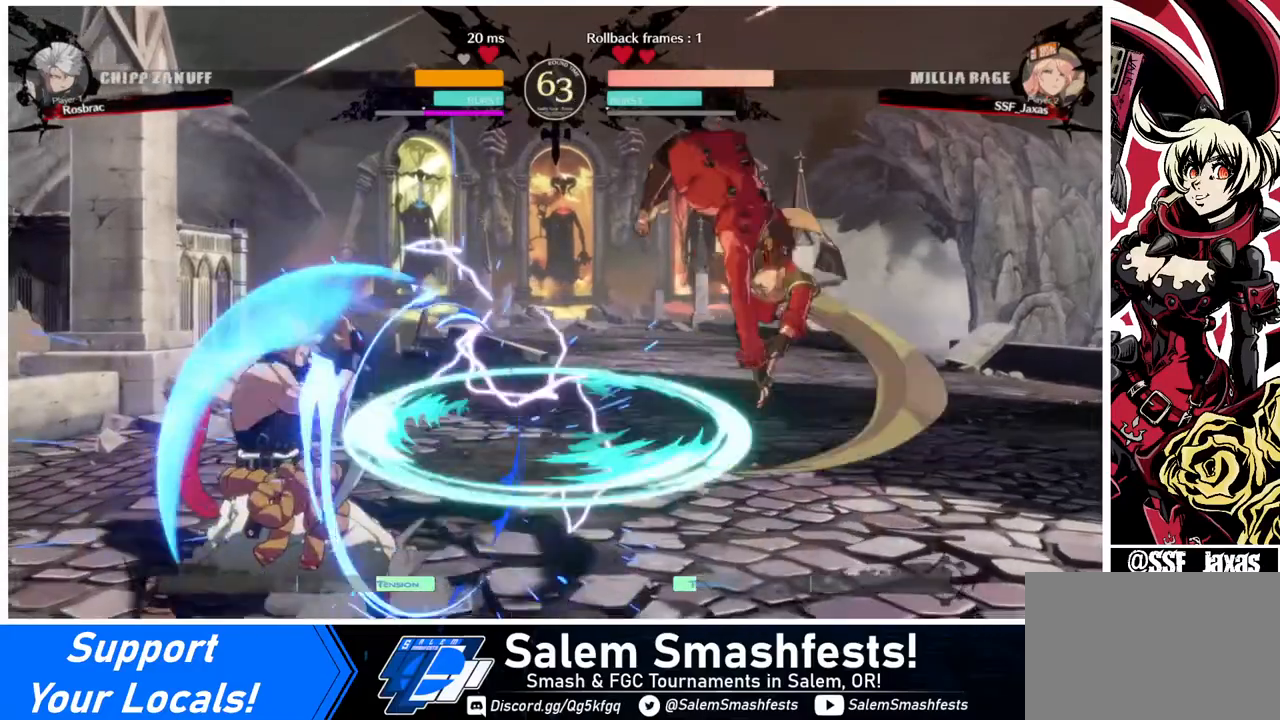
{"buttons": ["DPAD_RIGHT"], "events": [[240, "DPAD_RIGHT", "up"], [280, "DPAD_RIGHT", "down"], [360, "DPAD_RIGHT", "up"], [440, "DPAD_RIGHT", "down"]]}
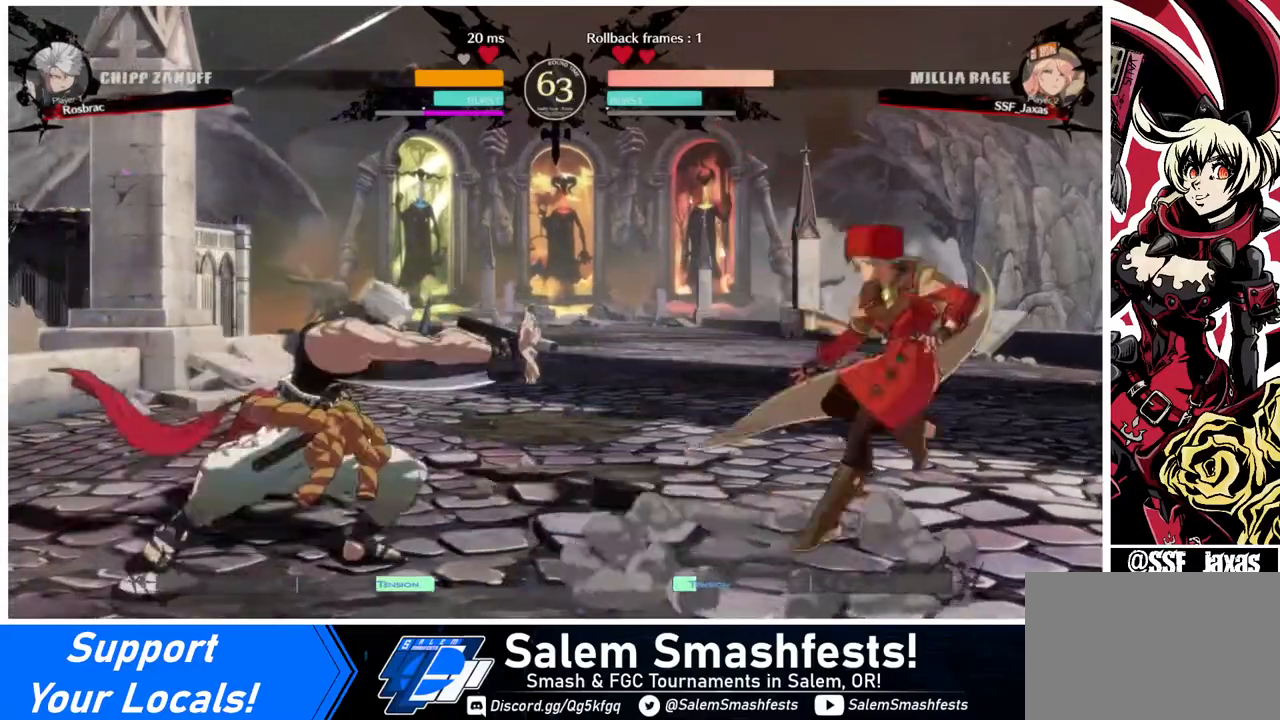
{"buttons": ["DPAD_LEFT"], "events": [[160, "DPAD_LEFT", "down"], [160, "DPAD_RIGHT", "up"], [240, "DPAD_LEFT", "up"], [280, "DPAD_LEFT", "down"]]}
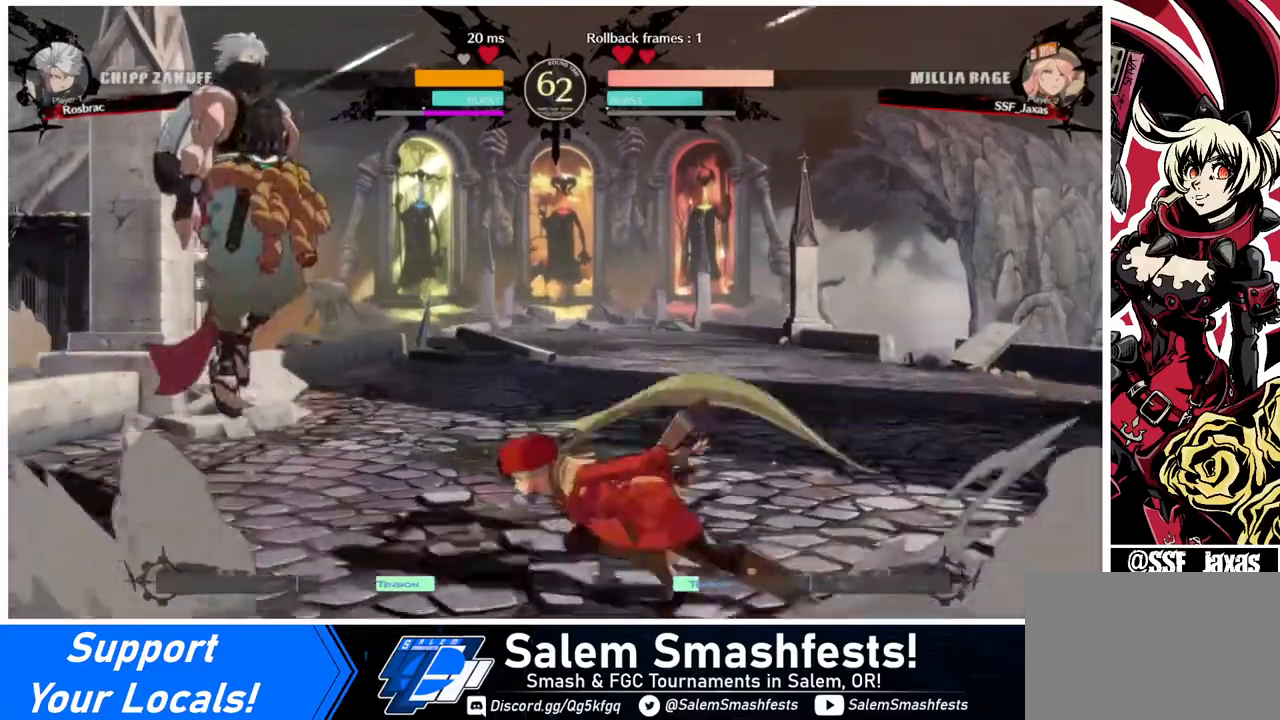
{"buttons": ["DPAD_RIGHT"], "events": [[80, "DPAD_LEFT", "up"], [120, "TRIANGLE", "down"], [200, "TRIANGLE", "up"], [480, "DPAD_RIGHT", "down"]]}
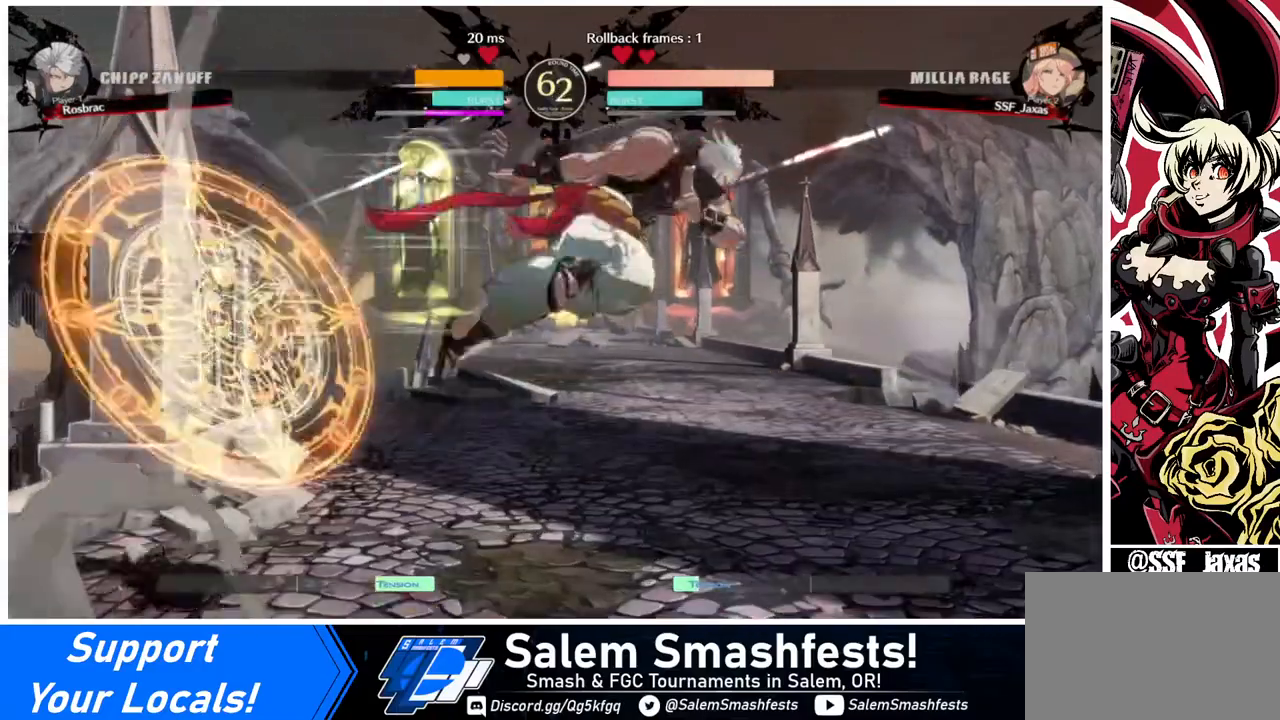
{"buttons": ["DPAD_RIGHT"], "events": [[200, "DPAD_RIGHT", "up"], [280, "DPAD_RIGHT", "down"]]}
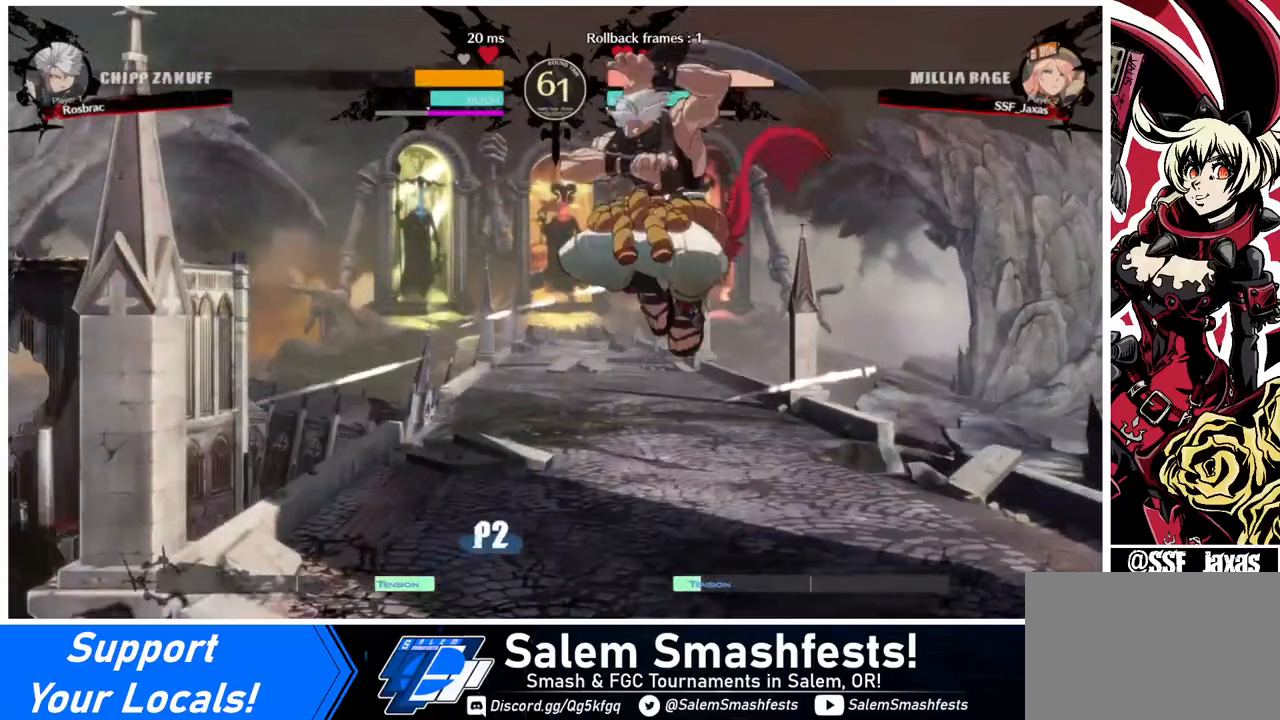
{"buttons": [], "events": [[40, "DPAD_RIGHT", "up"], [280, "TRIANGLE", "down"], [360, "TRIANGLE", "up"]]}
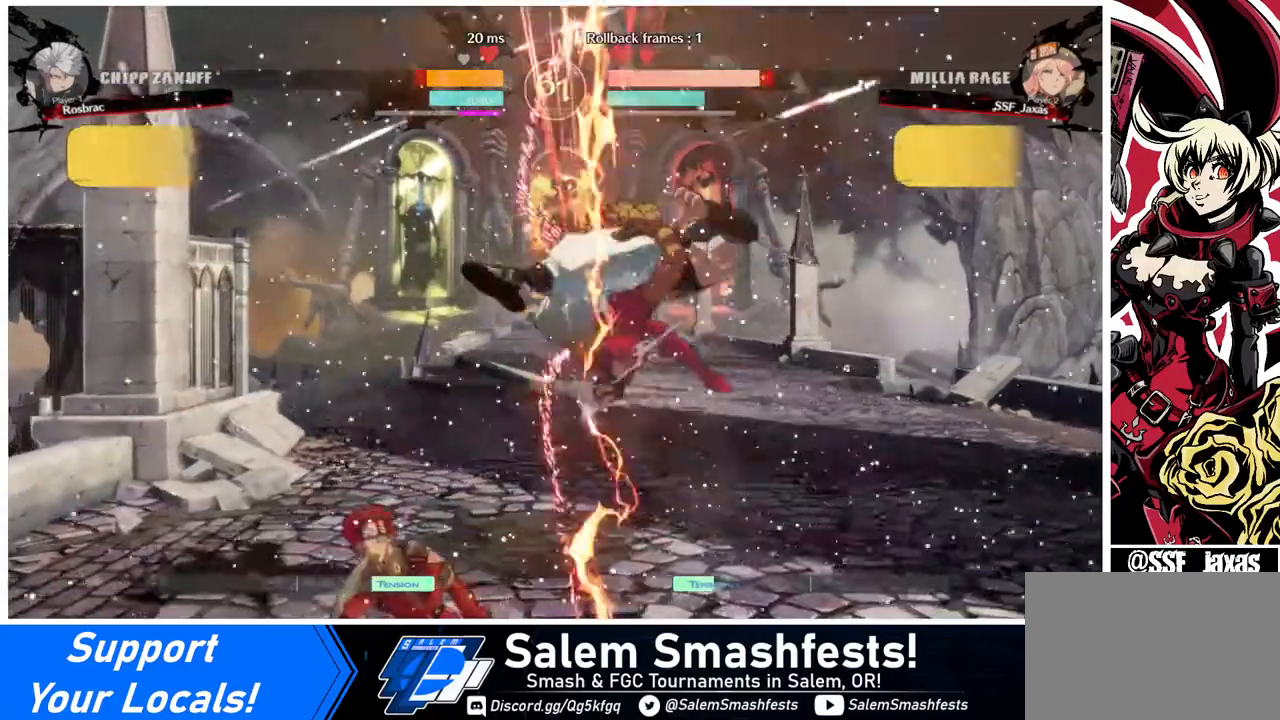
{"buttons": ["DPAD_RIGHT"], "events": [[360, "DPAD_RIGHT", "down"], [400, "DPAD_RIGHT", "up"], [480, "DPAD_RIGHT", "down"]]}
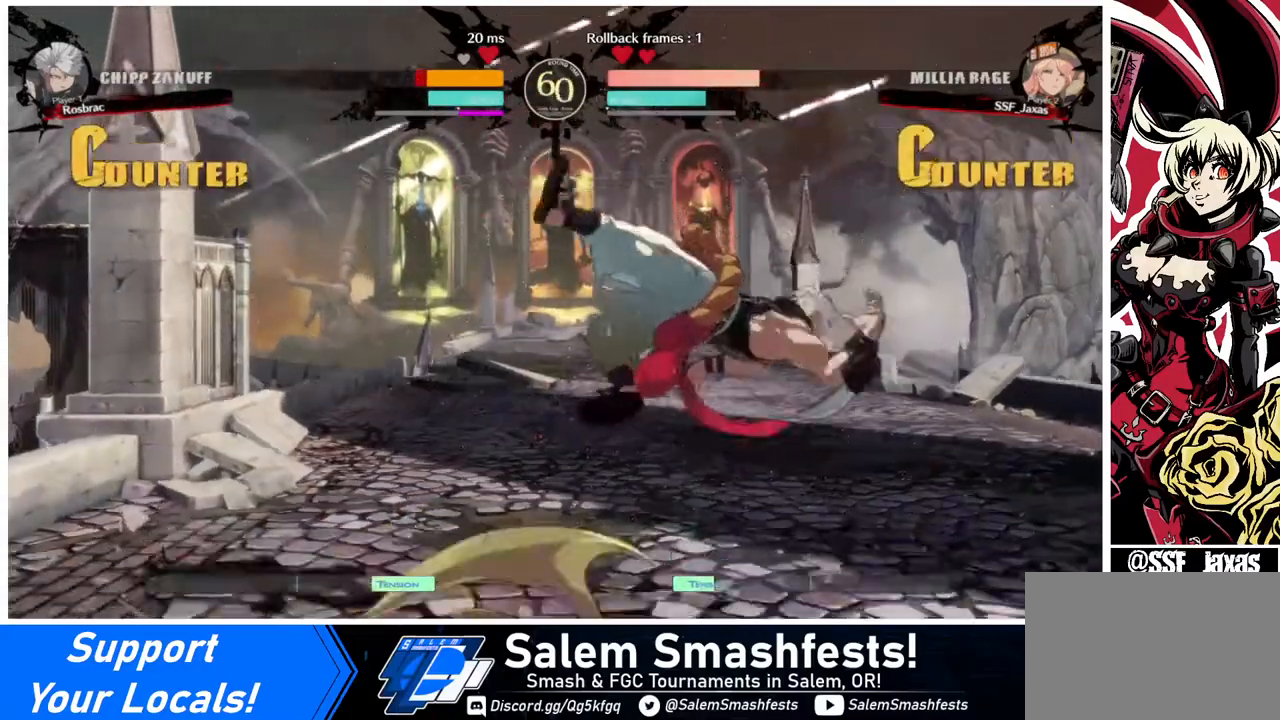
{"buttons": ["DPAD_RIGHT"], "events": [[40, "DPAD_RIGHT", "up"], [40, "TRIANGLE", "down"], [120, "TRIANGLE", "up"], [400, "DPAD_RIGHT", "down"]]}
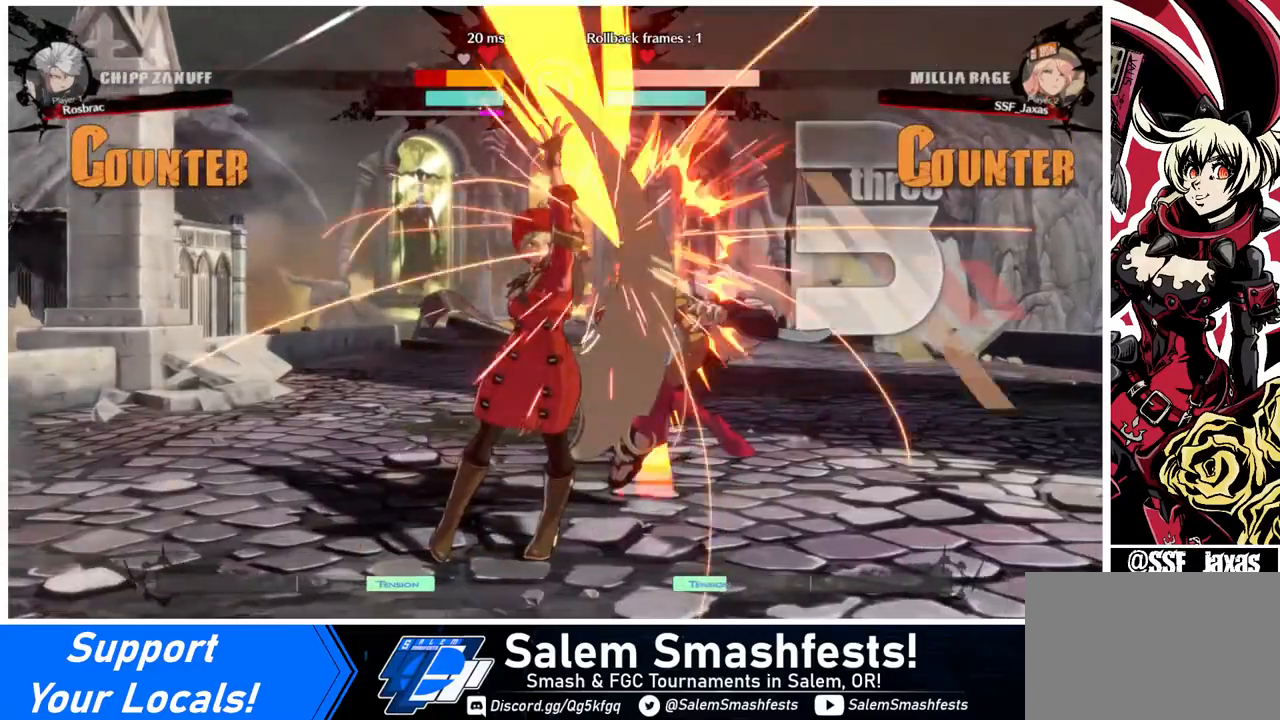
{"buttons": [], "events": [[120, "R1", "down"], [240, "R1", "up"], [280, "DPAD_RIGHT", "up"]]}
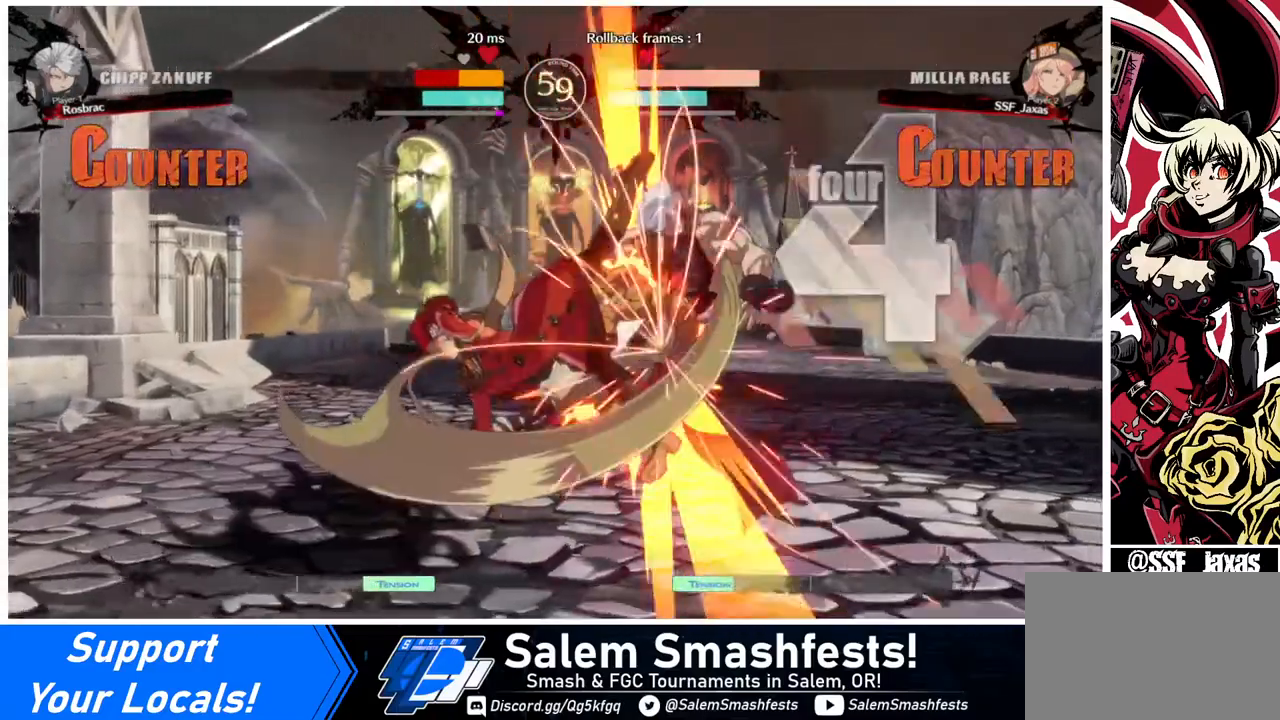
{"buttons": ["CROSS", "DPAD_LEFT"], "events": [[280, "DPAD_DOWN", "down"], [320, "DPAD_LEFT", "down"], [360, "DPAD_DOWN", "up"], [480, "CROSS", "down"]]}
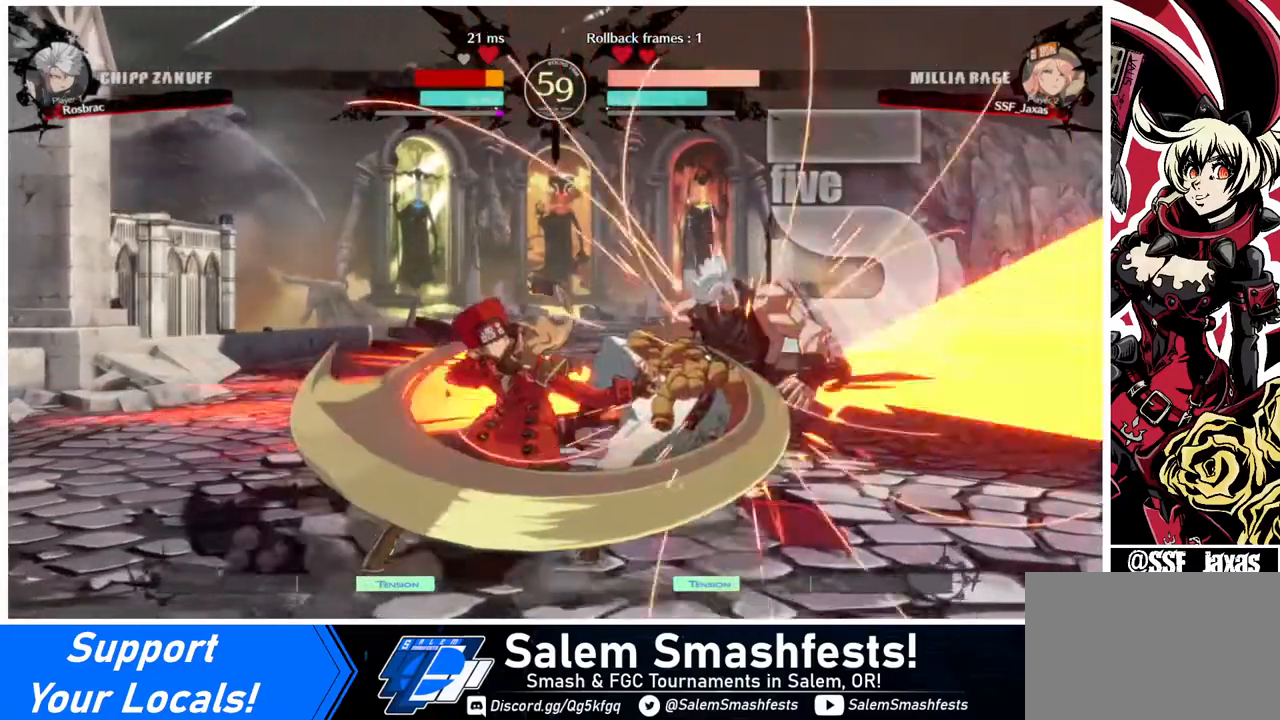
{"buttons": [], "events": [[40, "DPAD_LEFT", "up"], [120, "CROSS", "up"]]}
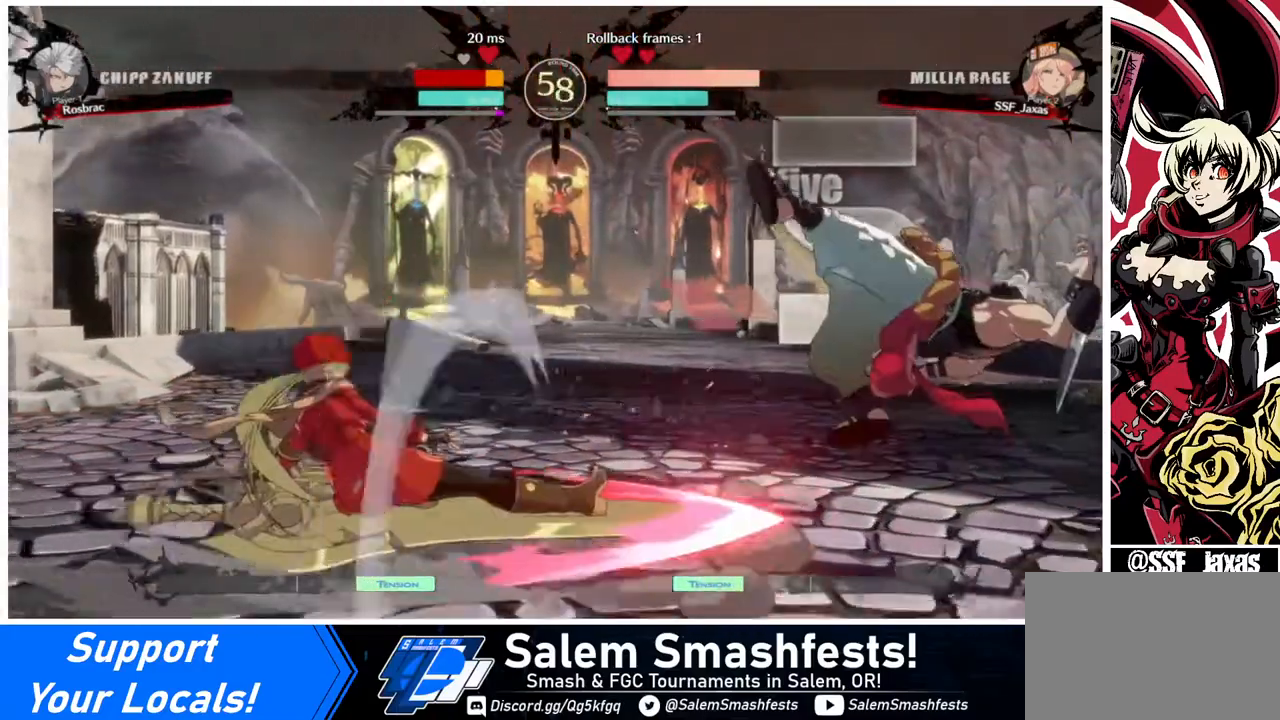
{"buttons": [], "events": []}
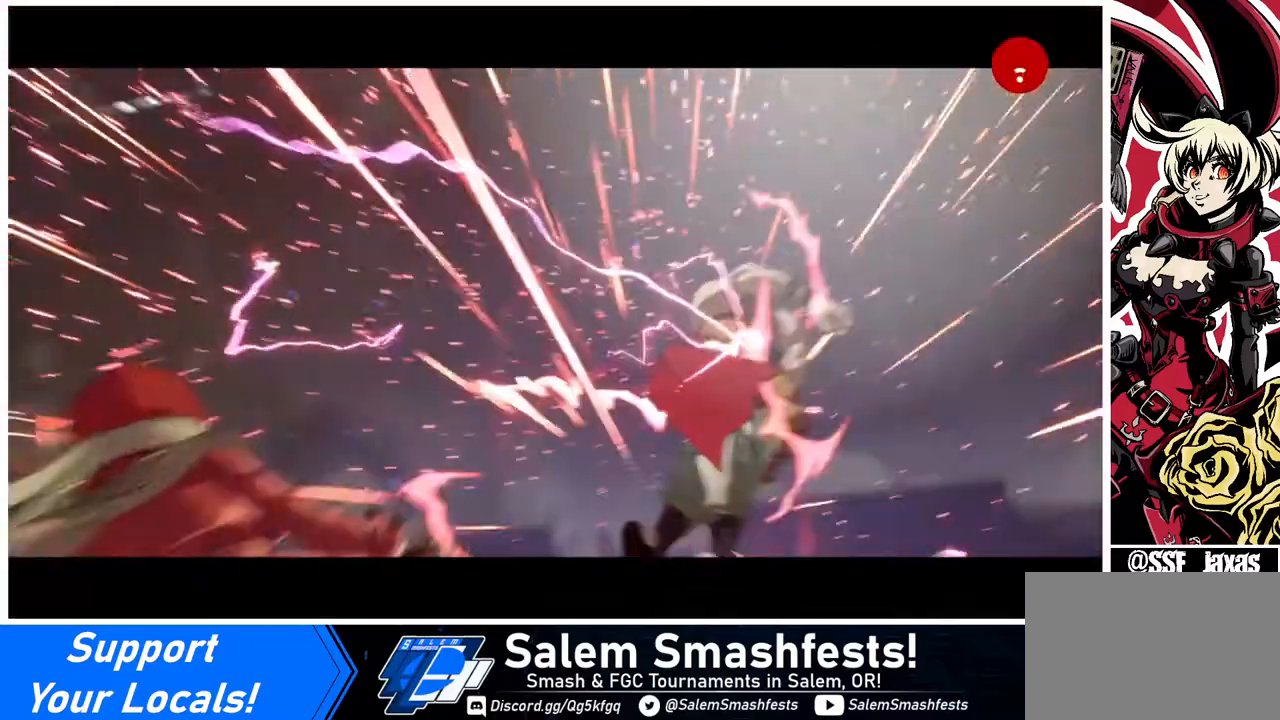
{"buttons": ["DPAD_RIGHT"], "events": [[240, "DPAD_RIGHT", "down"]]}
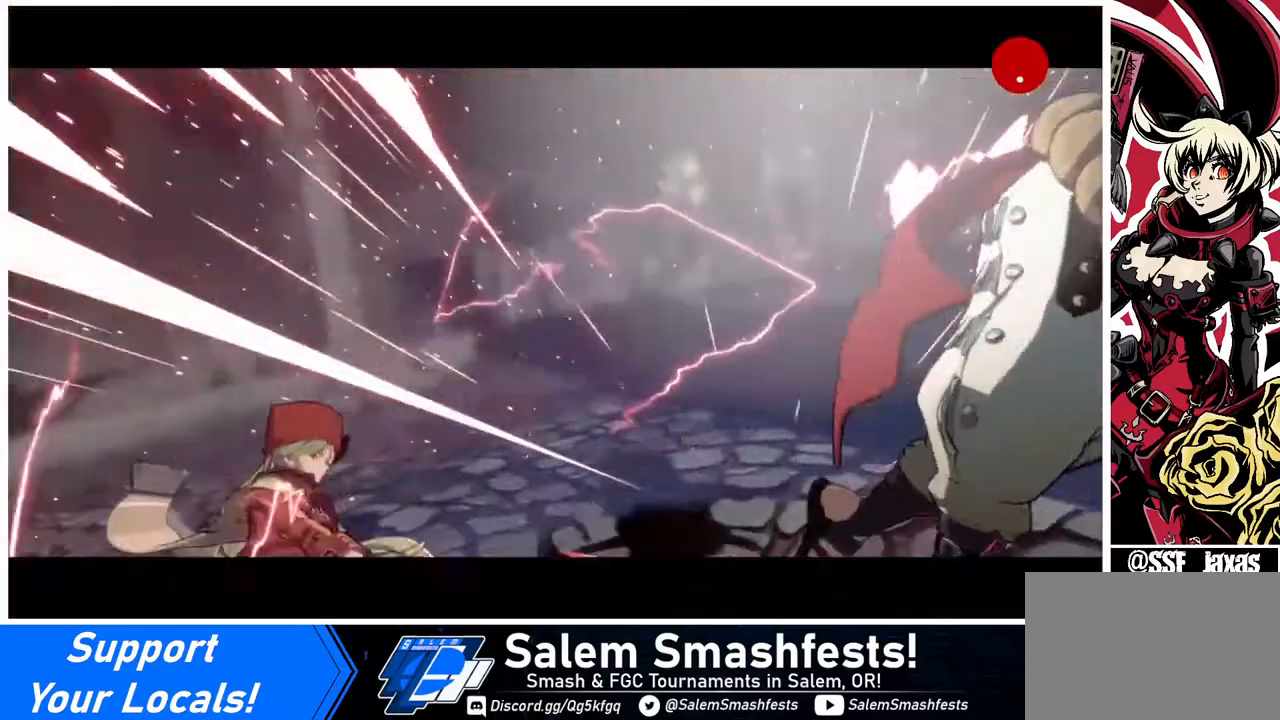
{"buttons": [], "events": [[360, "DPAD_RIGHT", "up"]]}
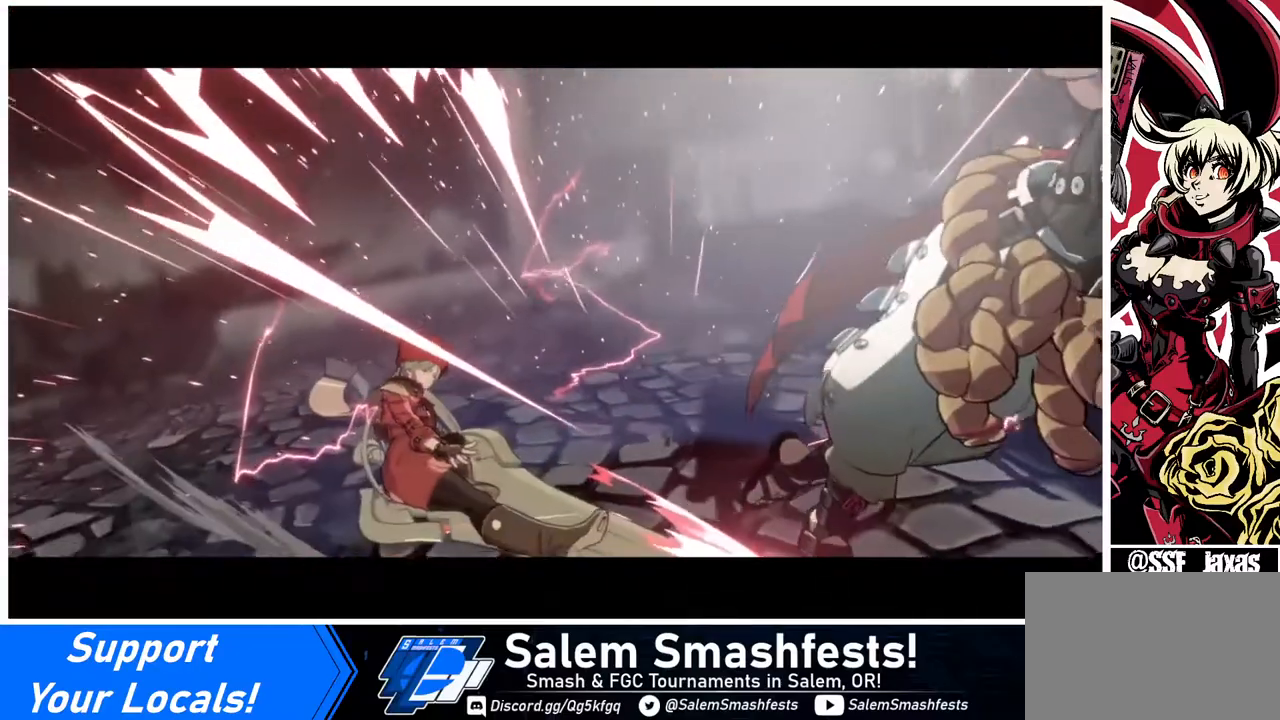
{"buttons": ["SQUARE"], "events": [[160, "SQUARE", "down"]]}
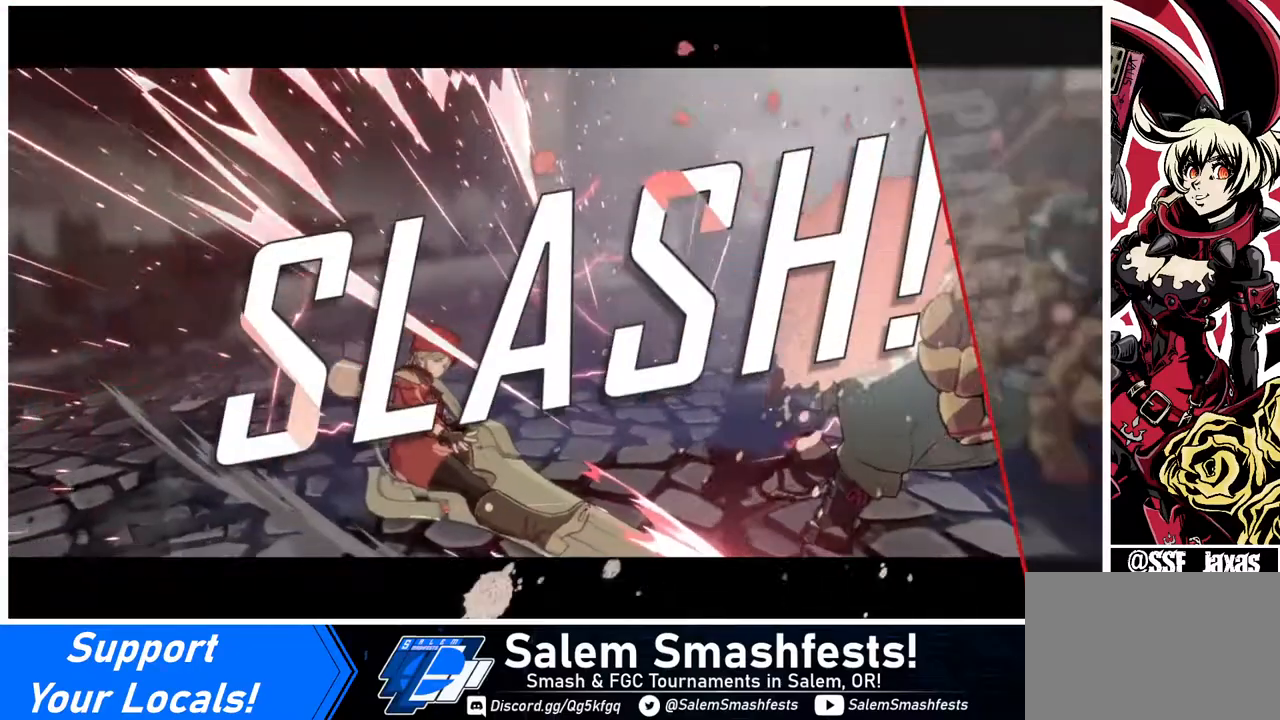
{"buttons": [], "events": [[480, "SQUARE", "up"]]}
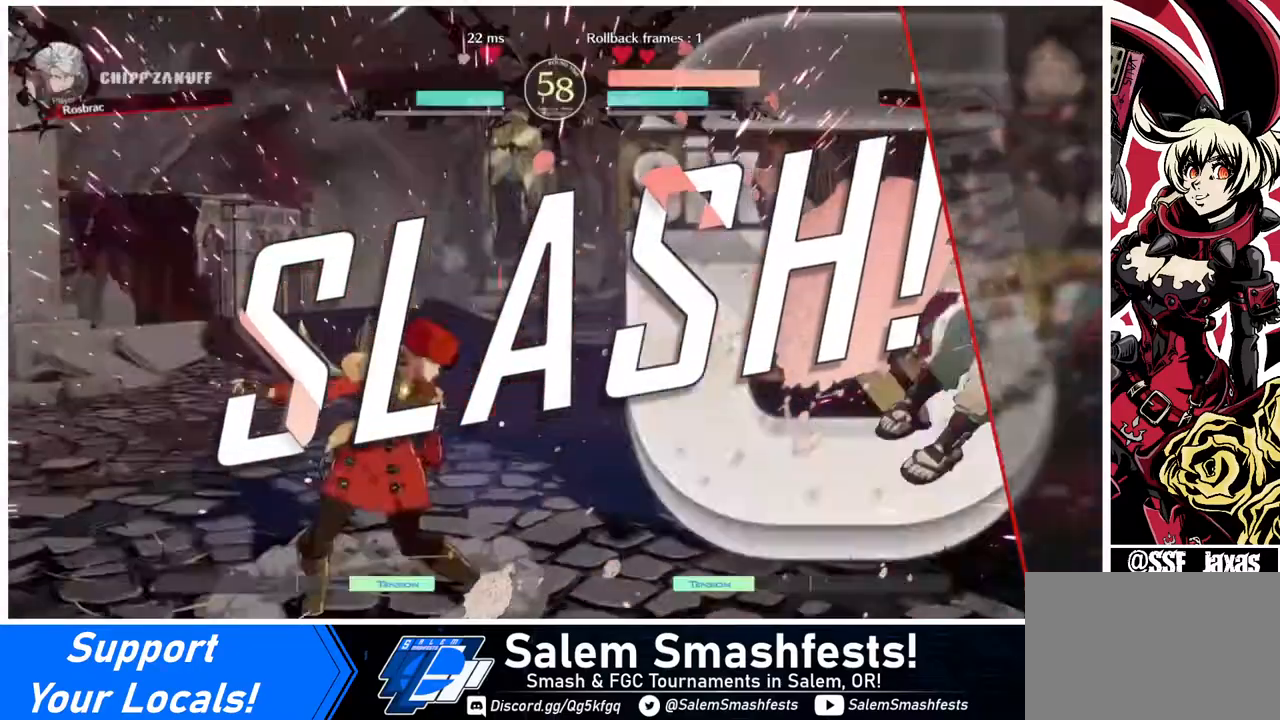
{"buttons": ["CROSS"], "events": [[120, "CROSS", "down"], [200, "CROSS", "up"], [520, "CROSS", "down"]]}
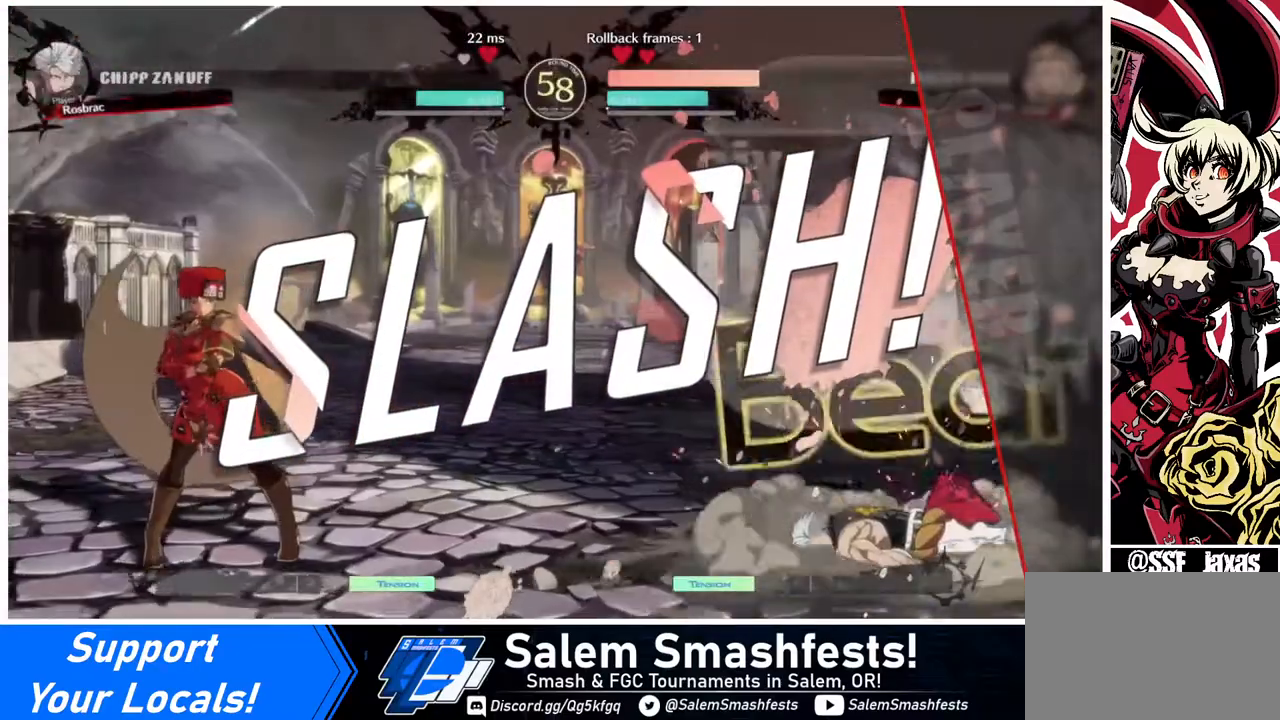
{"buttons": ["CROSS"], "events": [[80, "CROSS", "up"], [160, "CROSS", "down"], [280, "CROSS", "up"], [480, "CROSS", "down"]]}
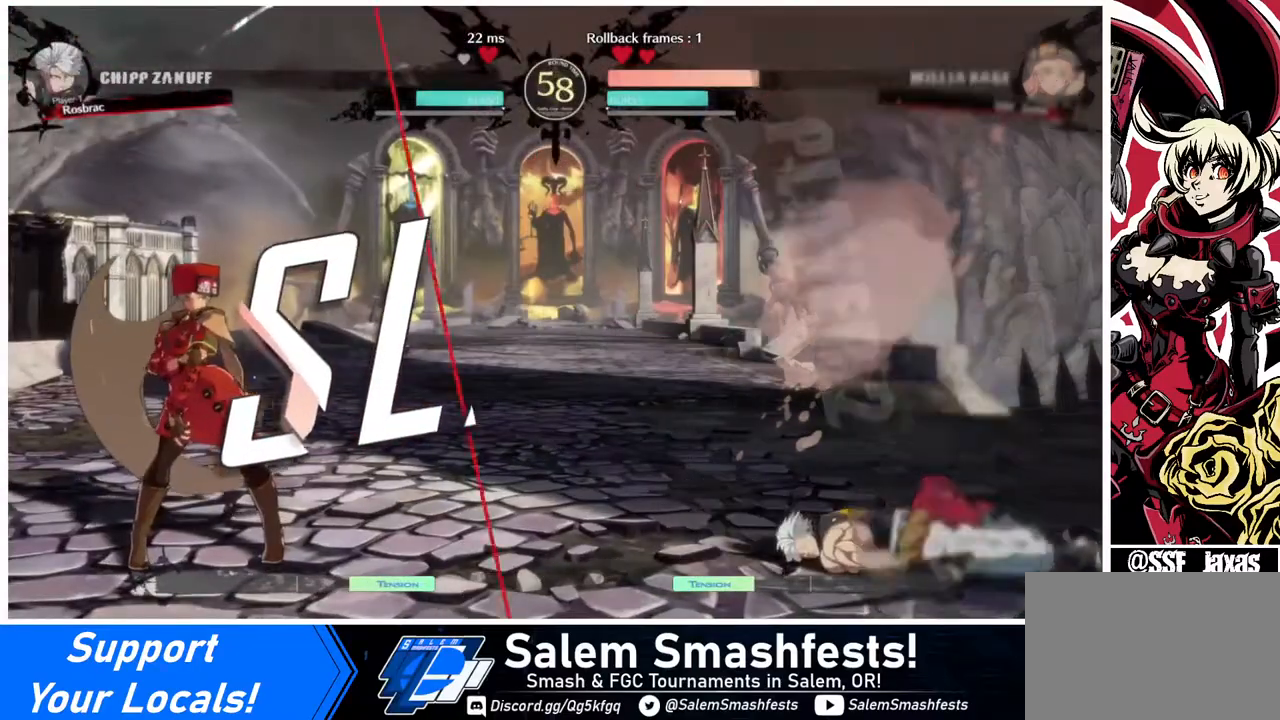
{"buttons": [], "events": [[80, "CROSS", "up"], [240, "CROSS", "down"], [360, "CROSS", "up"]]}
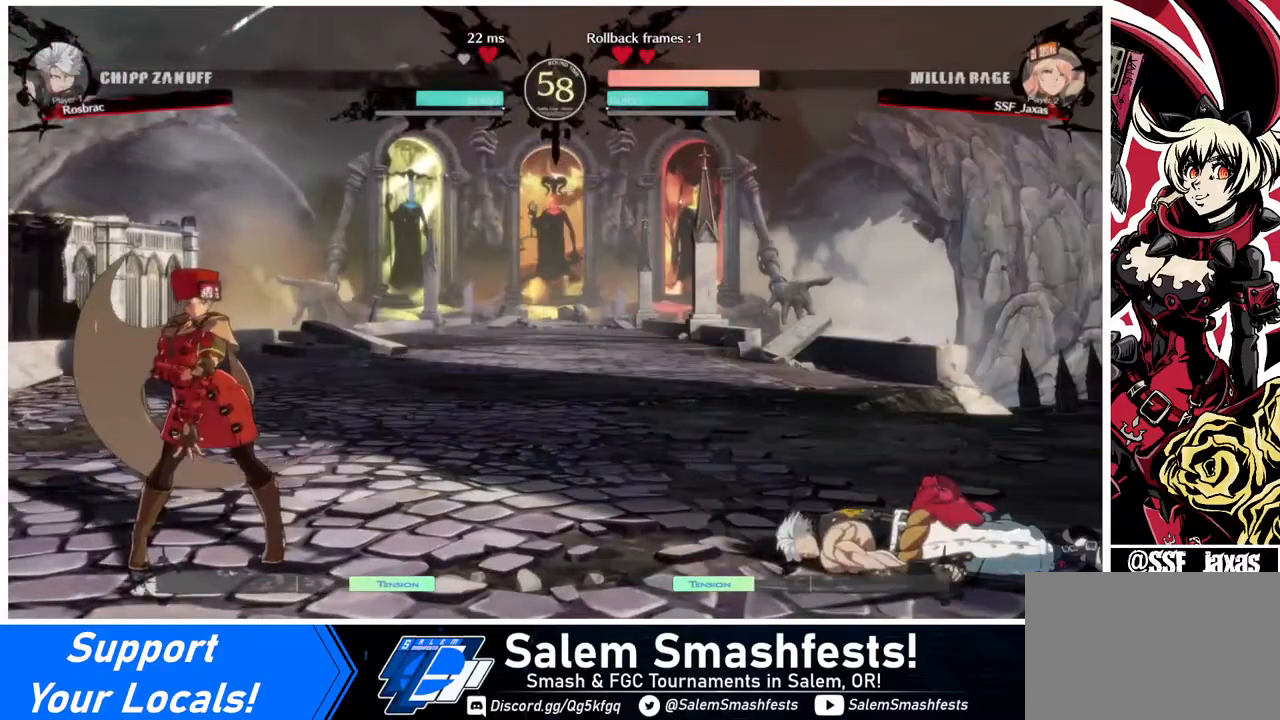
{"buttons": ["CROSS"], "events": [[240, "CROSS", "down"], [320, "CROSS", "up"], [480, "CROSS", "down"]]}
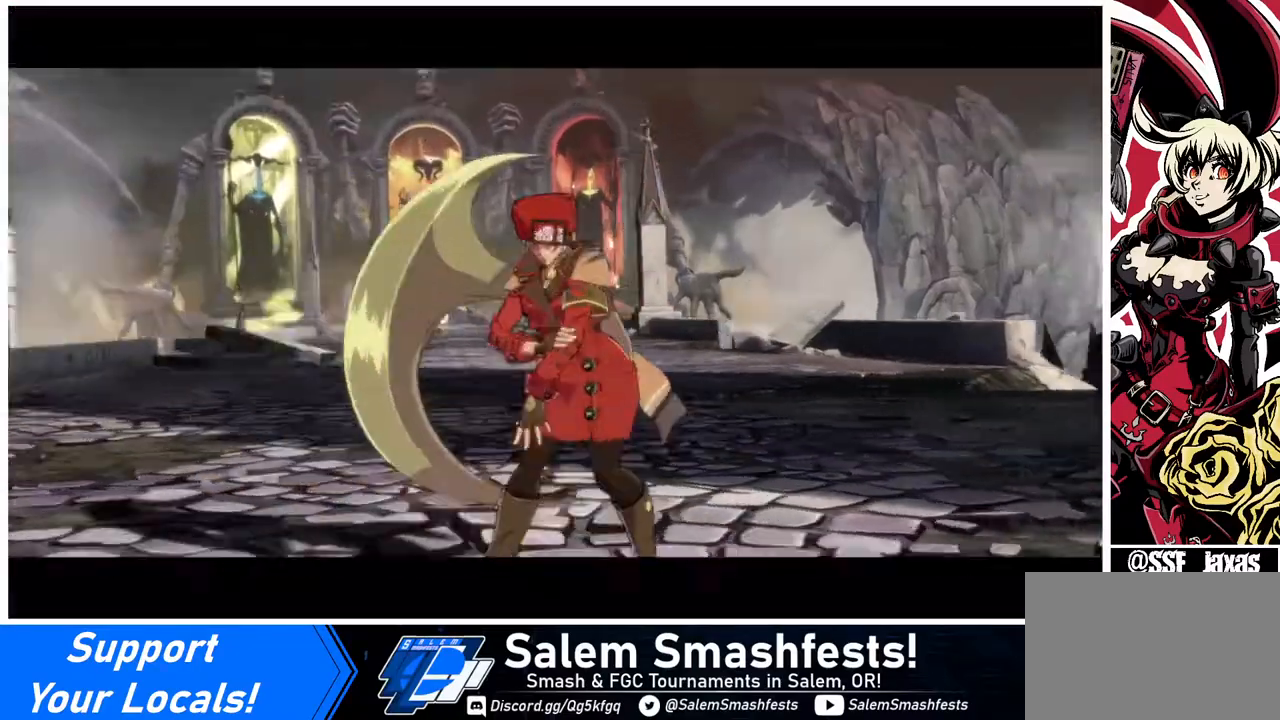
{"buttons": [], "events": [[120, "CROSS", "up"], [360, "CROSS", "down"], [480, "CROSS", "up"]]}
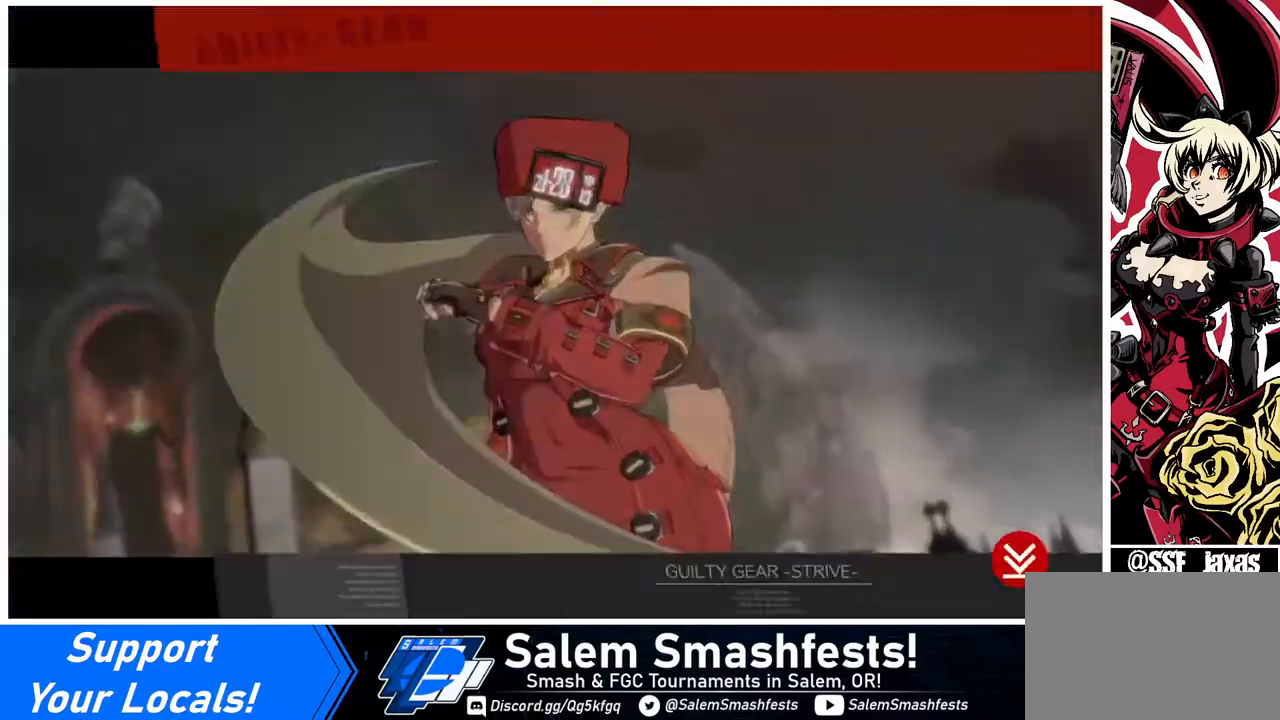
{"buttons": [], "events": [[240, "CROSS", "down"], [440, "CROSS", "up"]]}
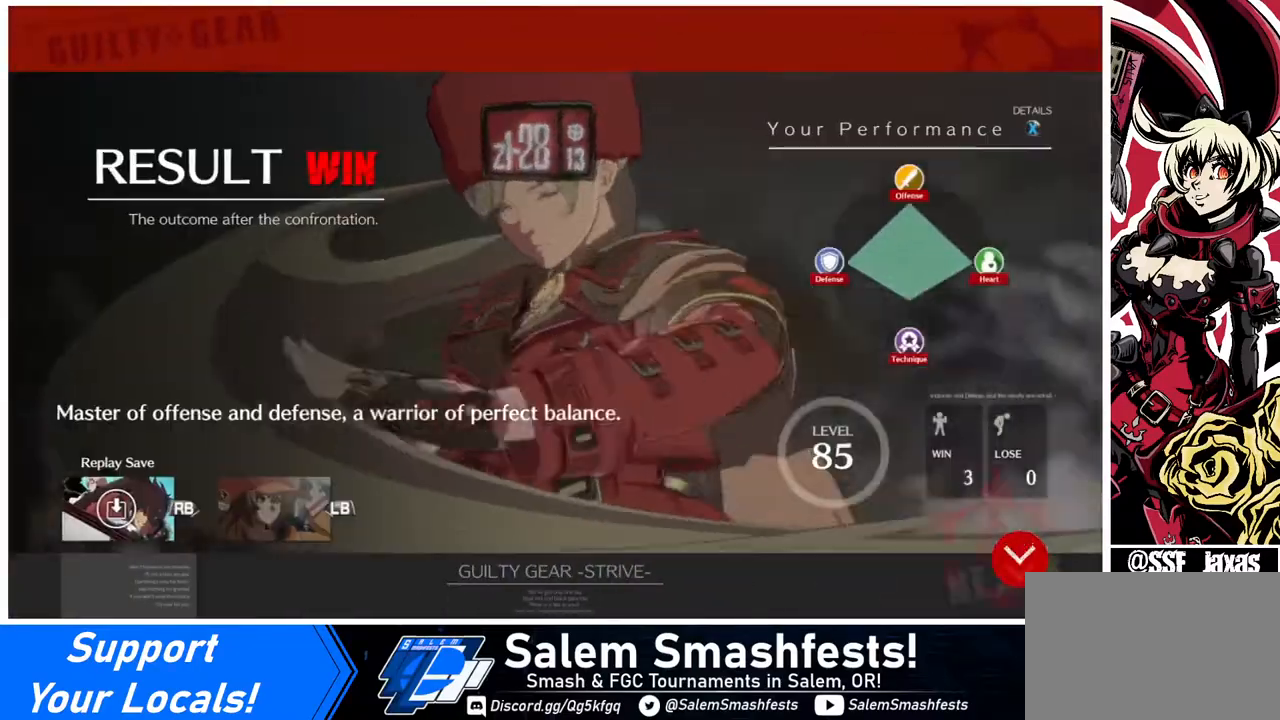
{"buttons": ["CROSS"], "events": [[120, "CROSS", "down"], [240, "CROSS", "up"], [480, "CROSS", "down"]]}